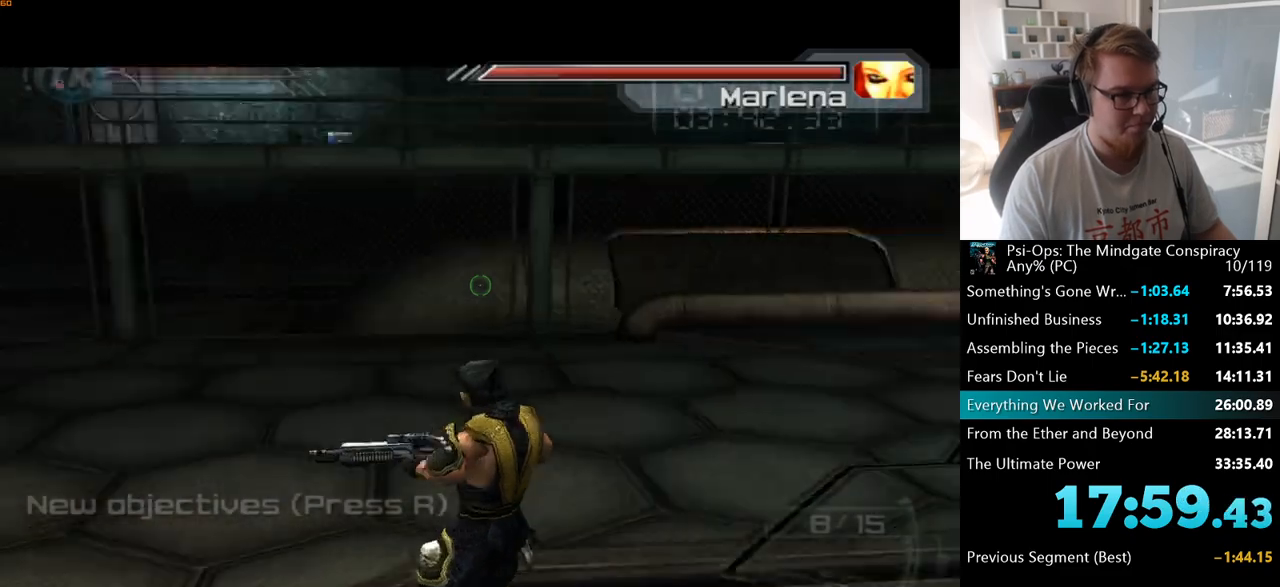
Gameplay with keyboard and mouse; each line is a JSON object with the keys and mouse buttons held at the frame after it. "events" lists presses ("down") and releases ("up") of "a", "ctrl", "d", "e", "f", "q", "r", "s", "shift", "space", "tab", "w", "mouse_left", "mouse_wheel", "mouse_right", "mouse_mb4" and "mouse_mb5" between this image and that frame as [ms after this image, input, new state], when the widget could be followed in between. "mouse_left", "mouse_wheel", "mouse_right", "mouse_mb4", "mouse_mb5" = the "left", "wheel", "right", "mb4", "mb5" buttons of the "mouse" list. No other keys are recorded. "wheel" means that the mouse wheel is clicked or scrolled. Mouse movement is not recorded.
{"keys": [], "mouse": [], "events": [[33, "a", "down"], [267, "a", "up"], [283, "w", "down"], [467, "w", "up"]]}
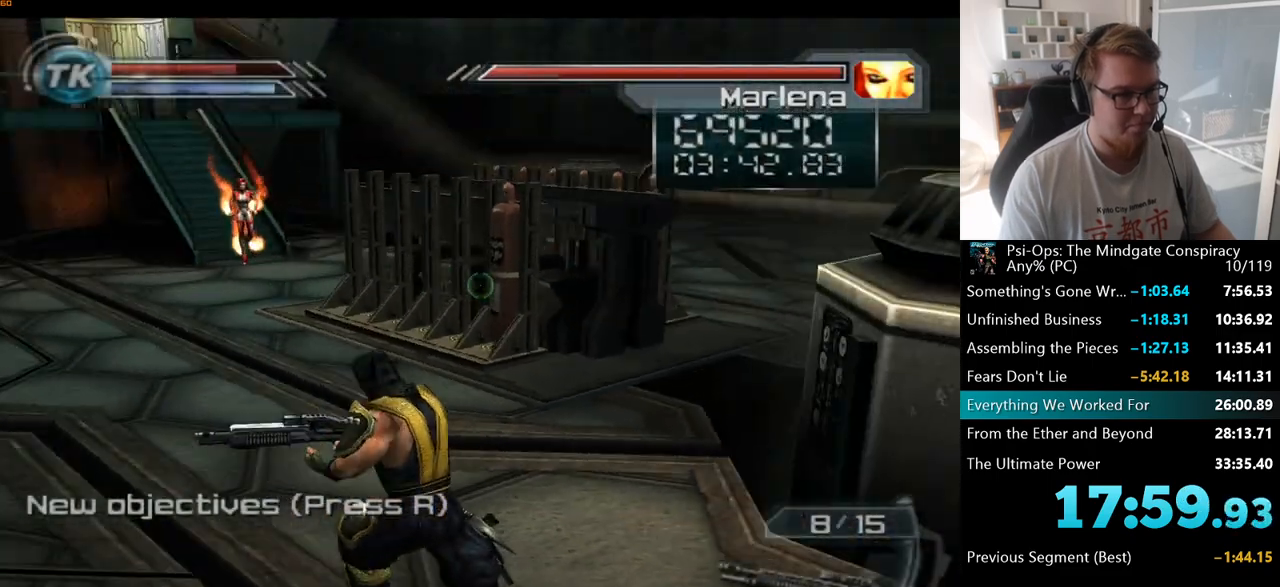
{"keys": [], "mouse": ["right"], "events": [[450, "mouse_right", "down"]]}
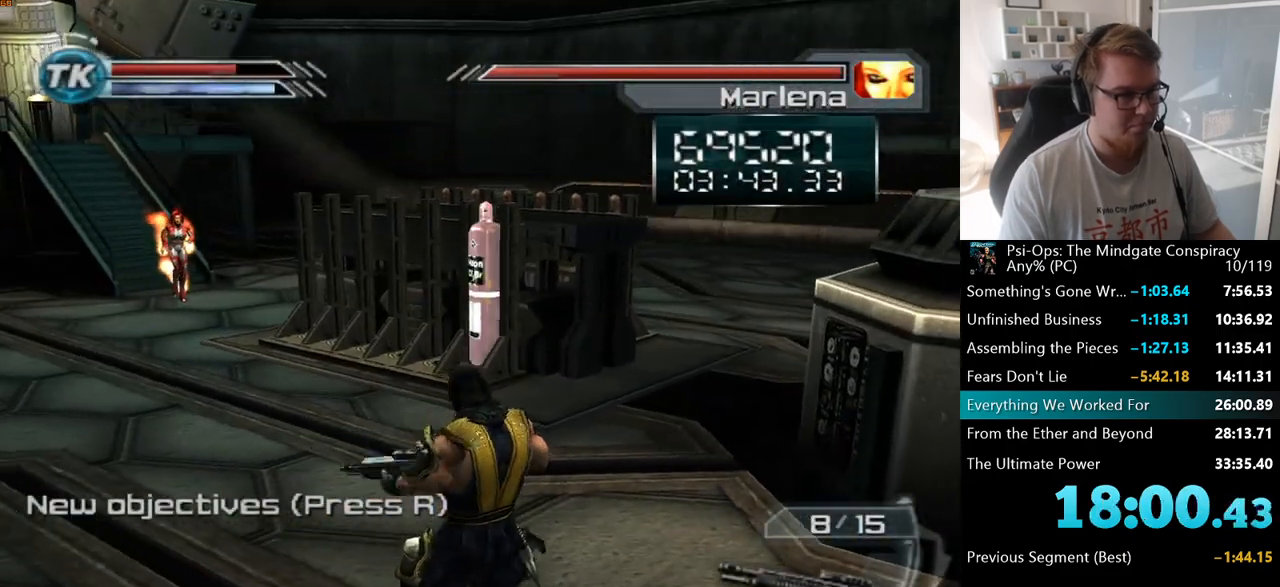
{"keys": ["d", "w"], "mouse": [], "events": [[200, "w", "down"], [267, "d", "down"], [433, "mouse_right", "up"]]}
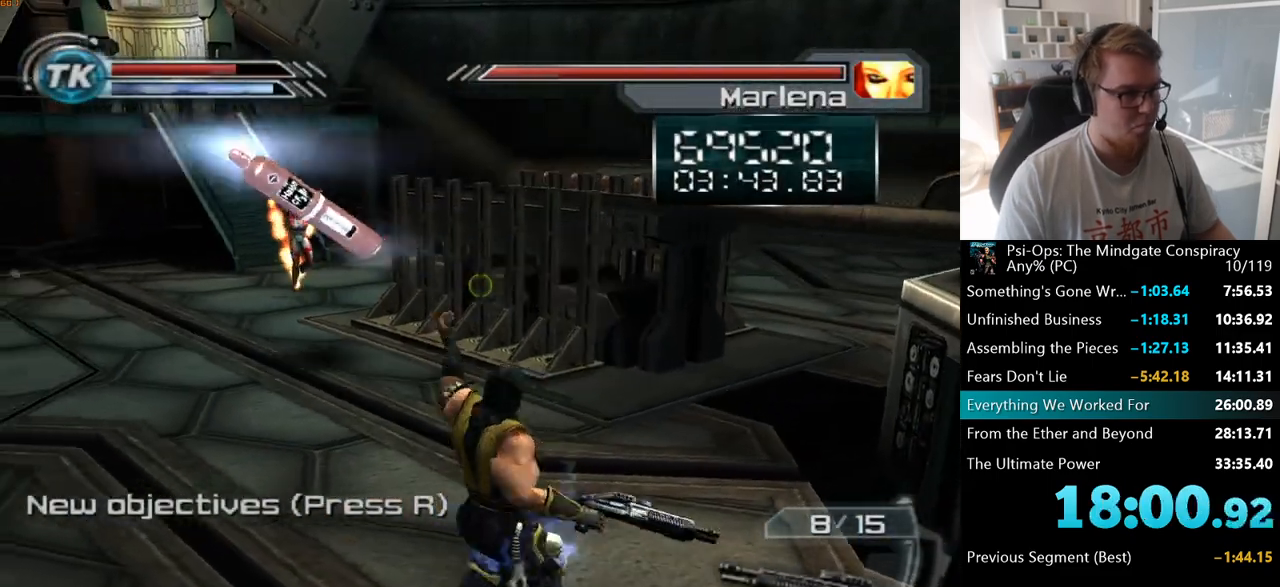
{"keys": ["w"], "mouse": [], "events": [[400, "d", "up"]]}
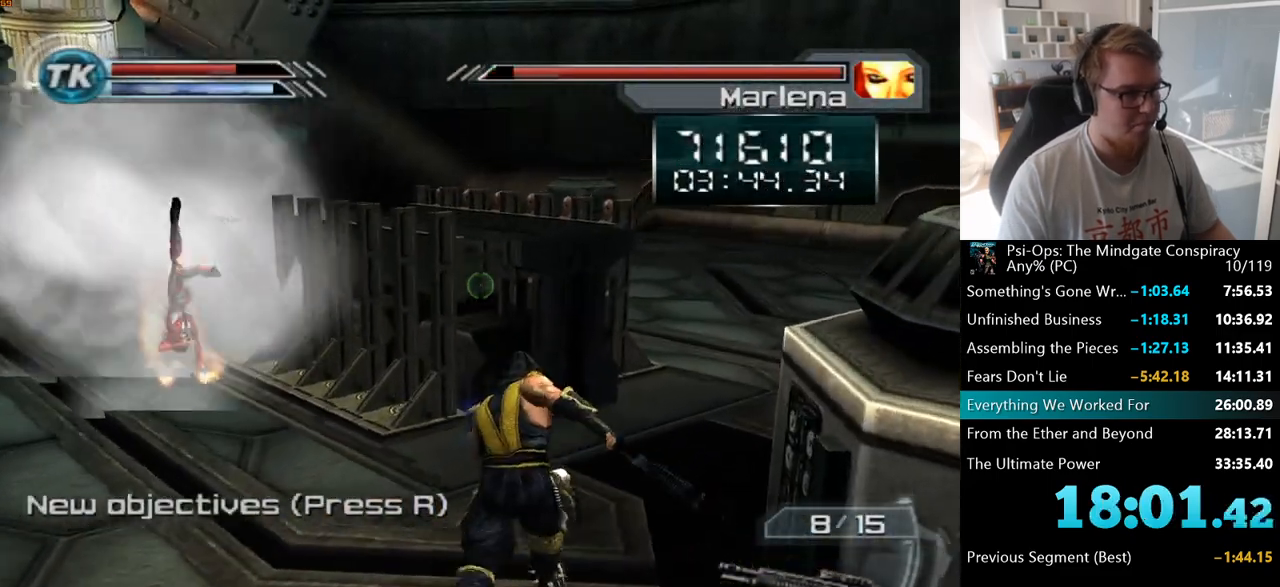
{"keys": ["d"], "mouse": [], "events": [[33, "d", "down"], [483, "w", "up"]]}
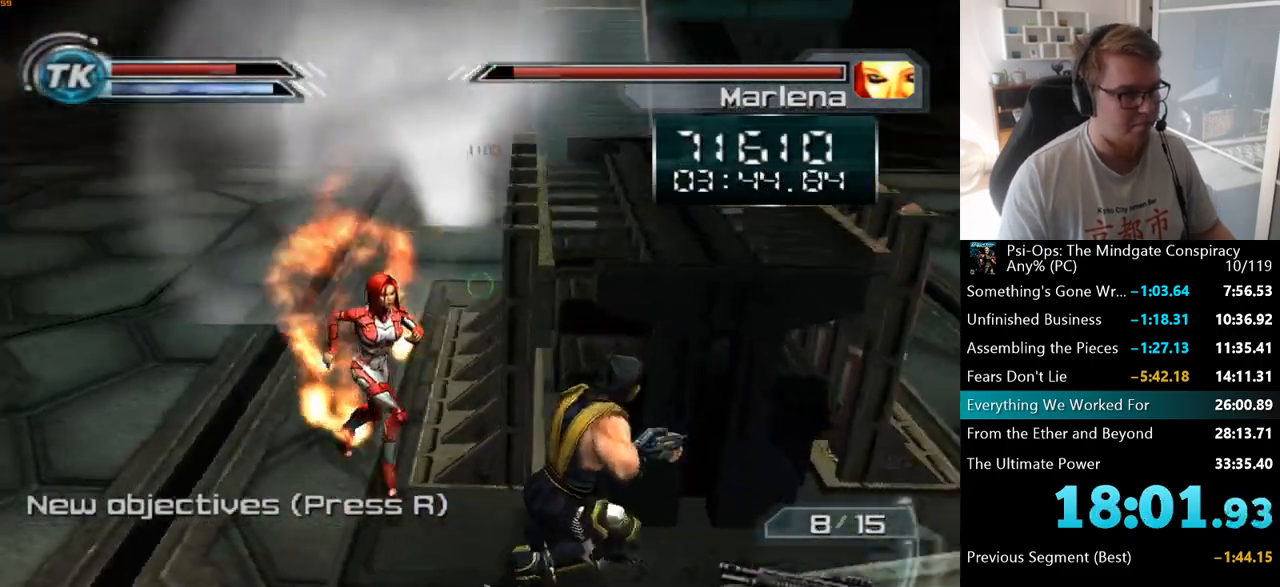
{"keys": ["d", "s"], "mouse": [], "events": [[217, "s", "down"]]}
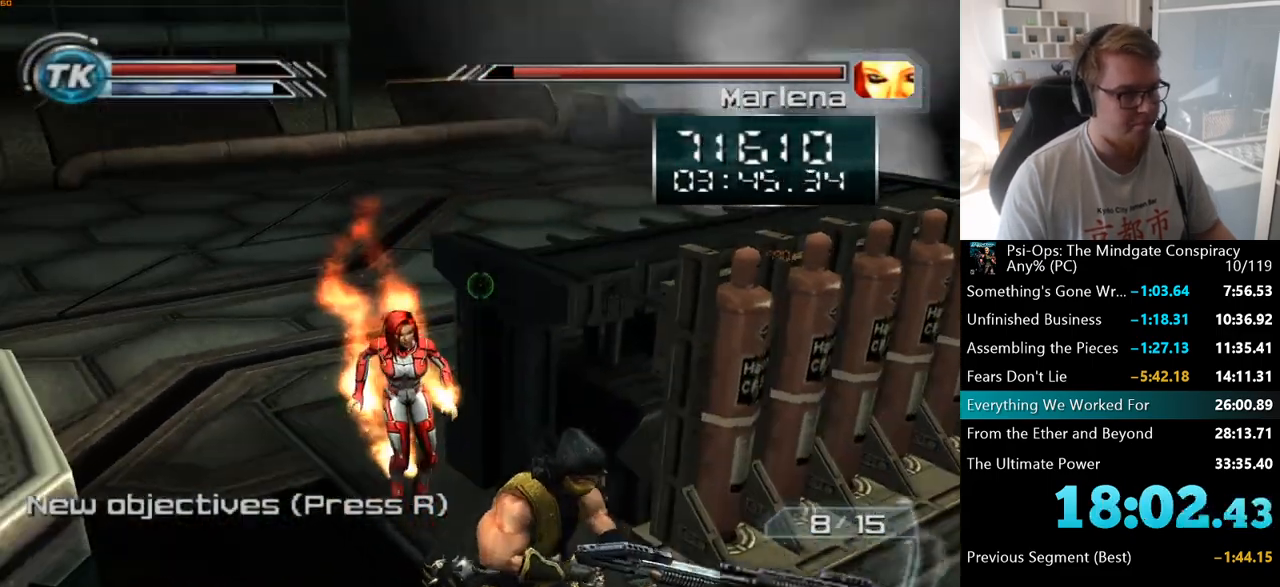
{"keys": ["s"], "mouse": ["right"], "events": [[333, "d", "up"], [417, "mouse_right", "down"]]}
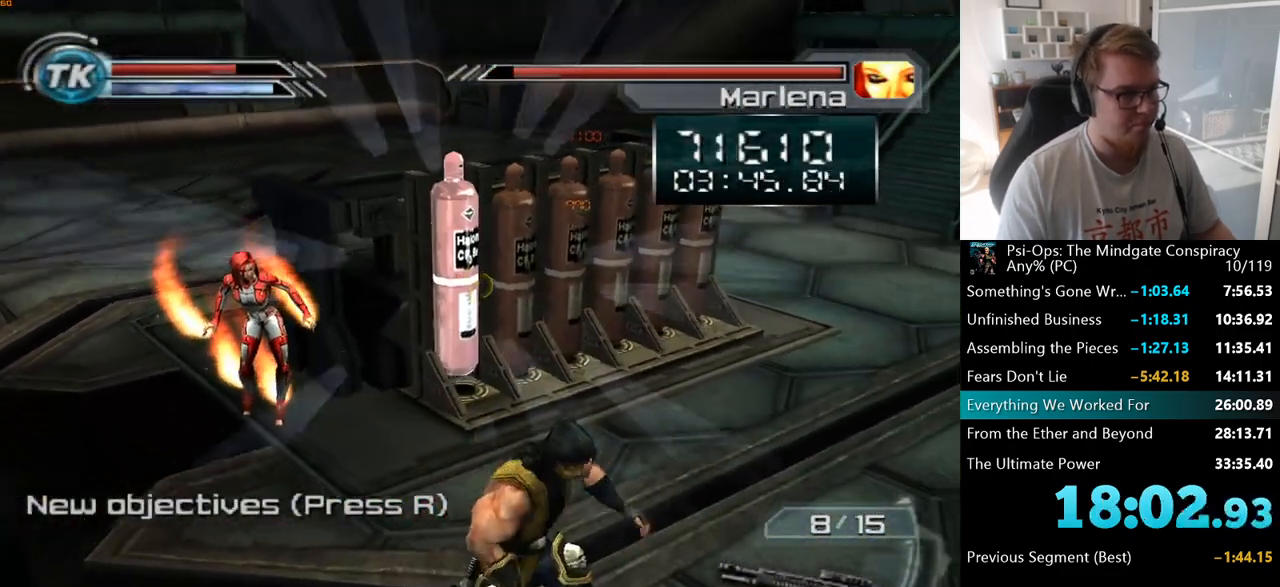
{"keys": ["d"], "mouse": [], "events": [[267, "d", "down"], [283, "mouse_right", "up"], [433, "s", "up"]]}
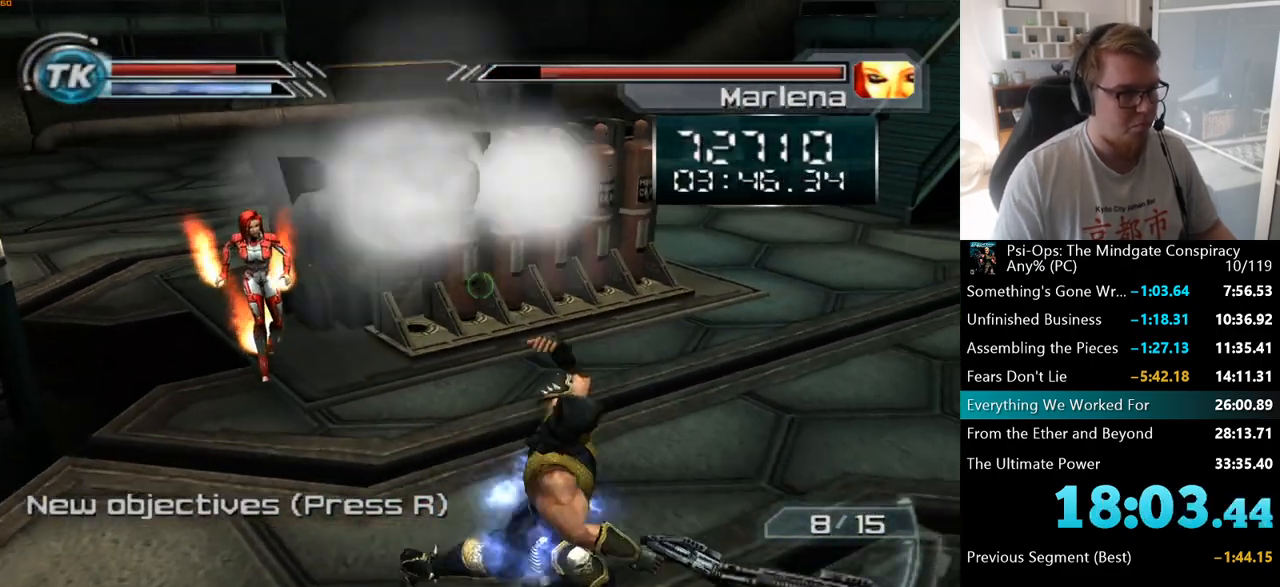
{"keys": ["s"], "mouse": ["right"], "events": [[133, "w", "down"], [217, "d", "up"], [217, "w", "up"], [400, "mouse_right", "down"], [450, "s", "down"]]}
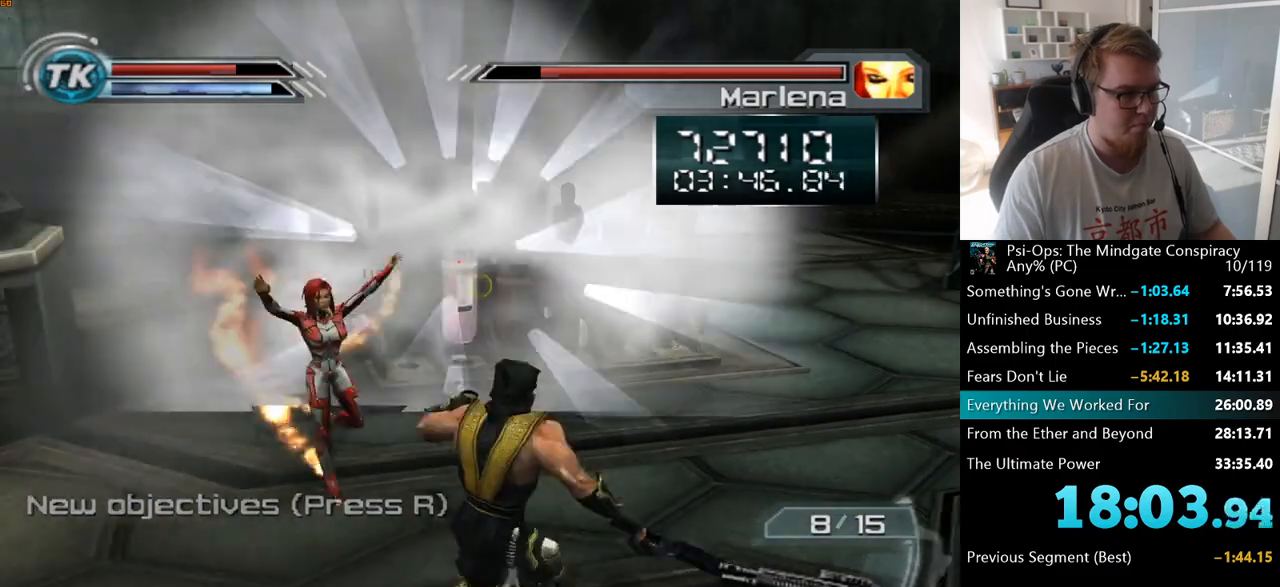
{"keys": ["d"], "mouse": [], "events": [[183, "mouse_right", "up"], [300, "d", "down"], [450, "s", "up"]]}
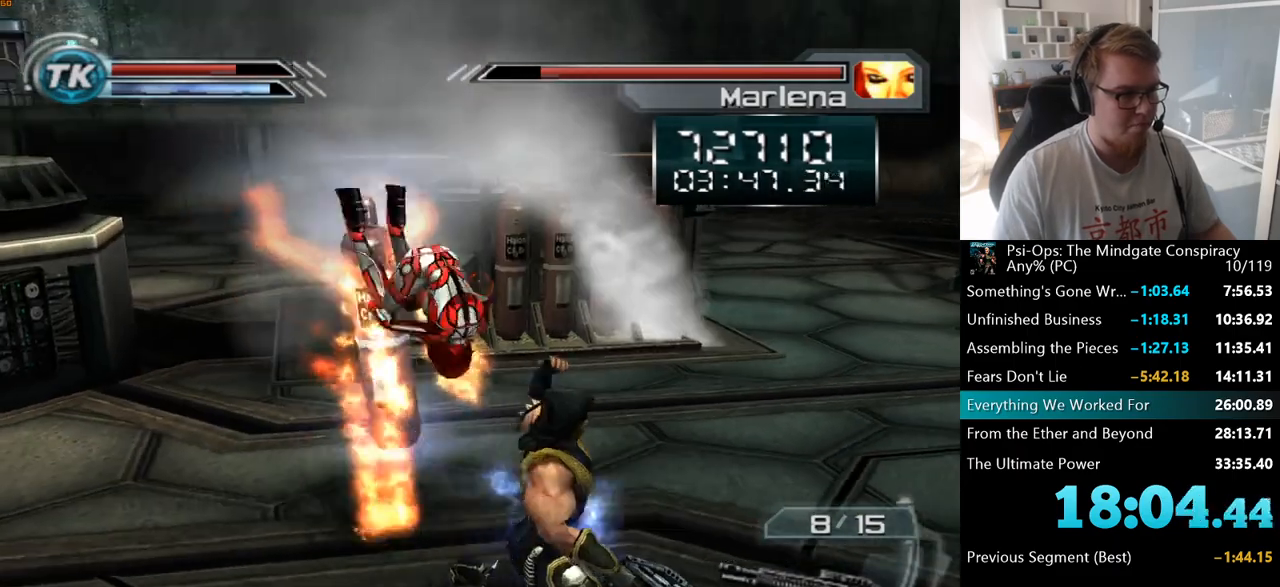
{"keys": ["d"], "mouse": [], "events": [[217, "mouse_right", "down"], [367, "s", "down"], [433, "s", "up"], [500, "mouse_right", "up"]]}
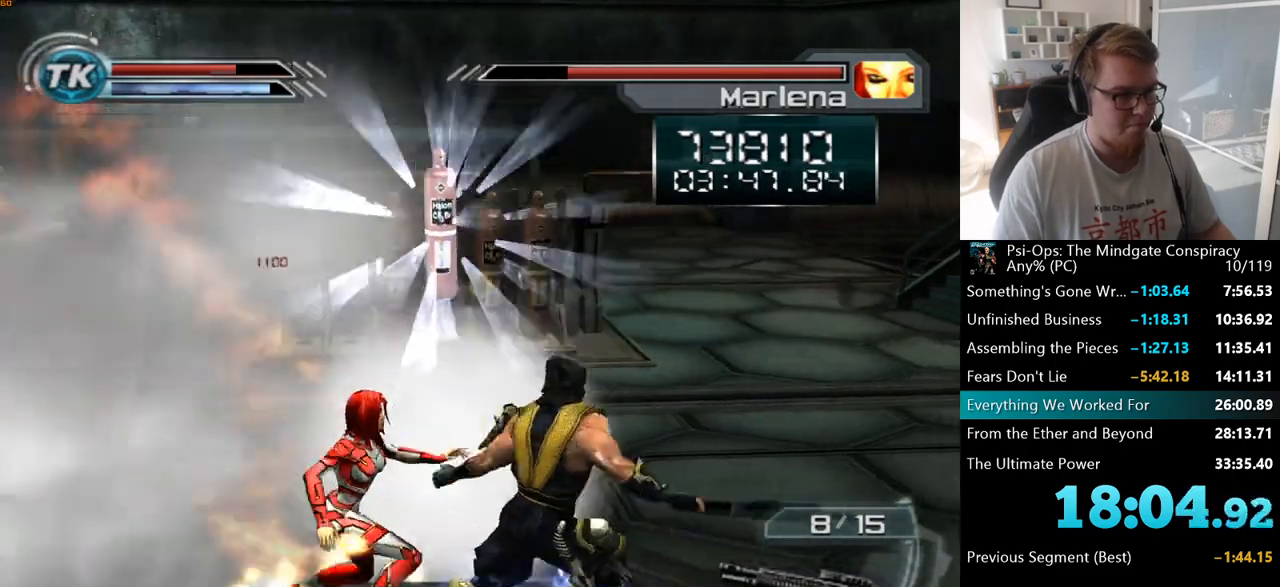
{"keys": ["d", "w"], "mouse": ["right"], "events": [[183, "w", "down"], [417, "mouse_right", "down"]]}
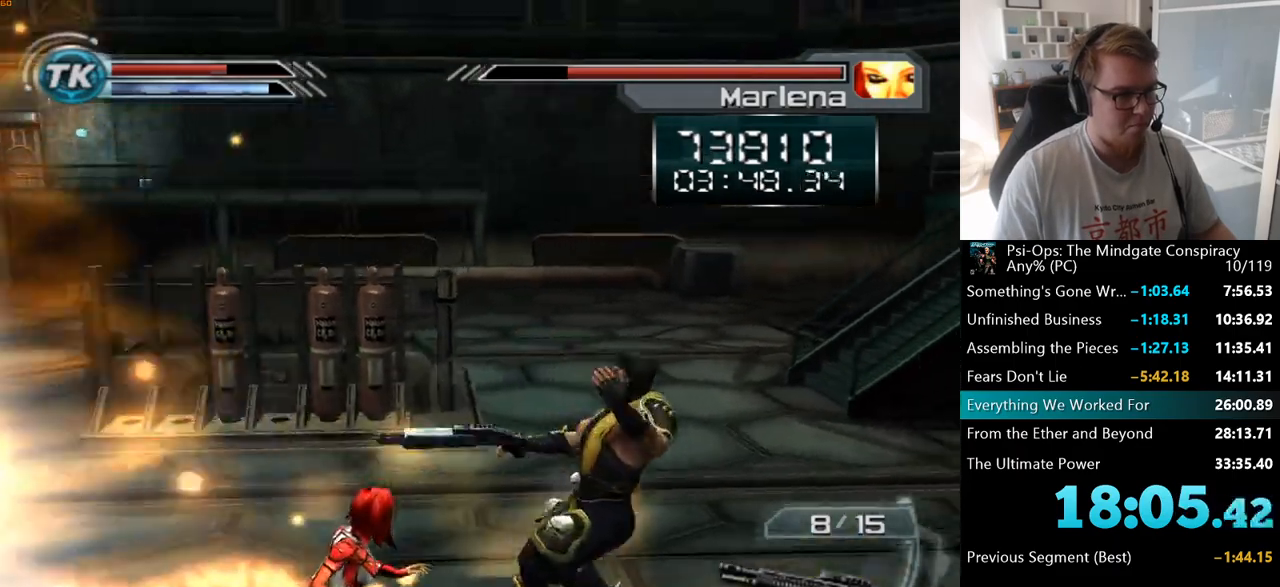
{"keys": [], "mouse": [], "events": [[50, "w", "up"], [167, "mouse_right", "up"], [267, "w", "down"], [350, "space", "down"], [450, "d", "up"], [450, "space", "up"], [467, "w", "up"]]}
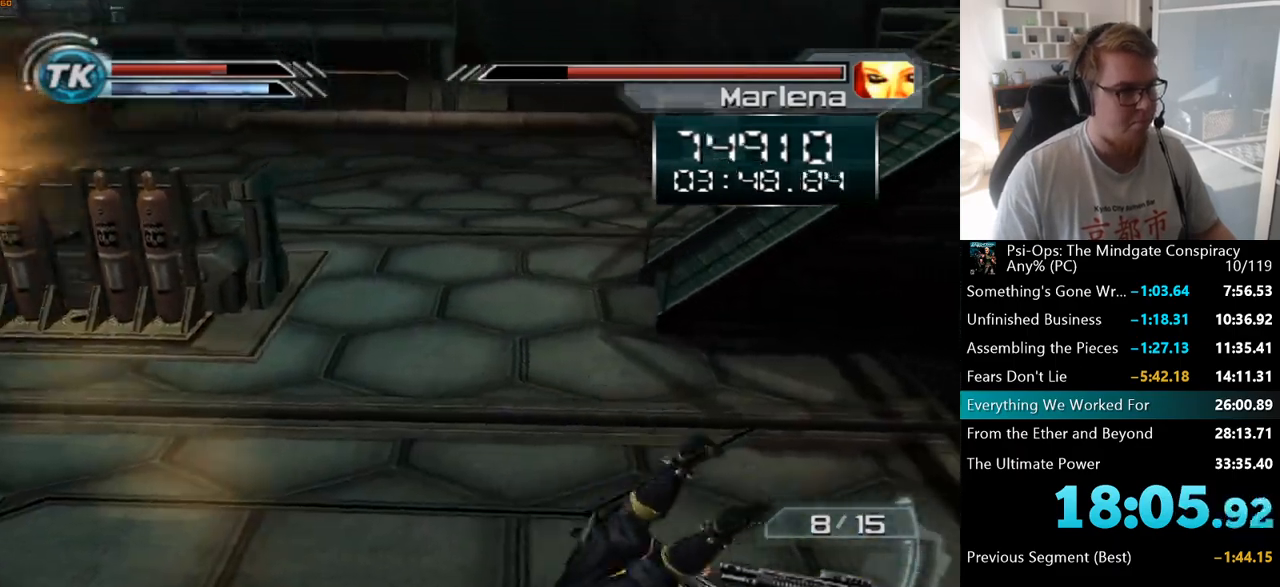
{"keys": ["space"], "mouse": [], "events": [[17, "a", "down"], [100, "a", "up"], [167, "space", "down"], [350, "space", "up"], [467, "space", "down"]]}
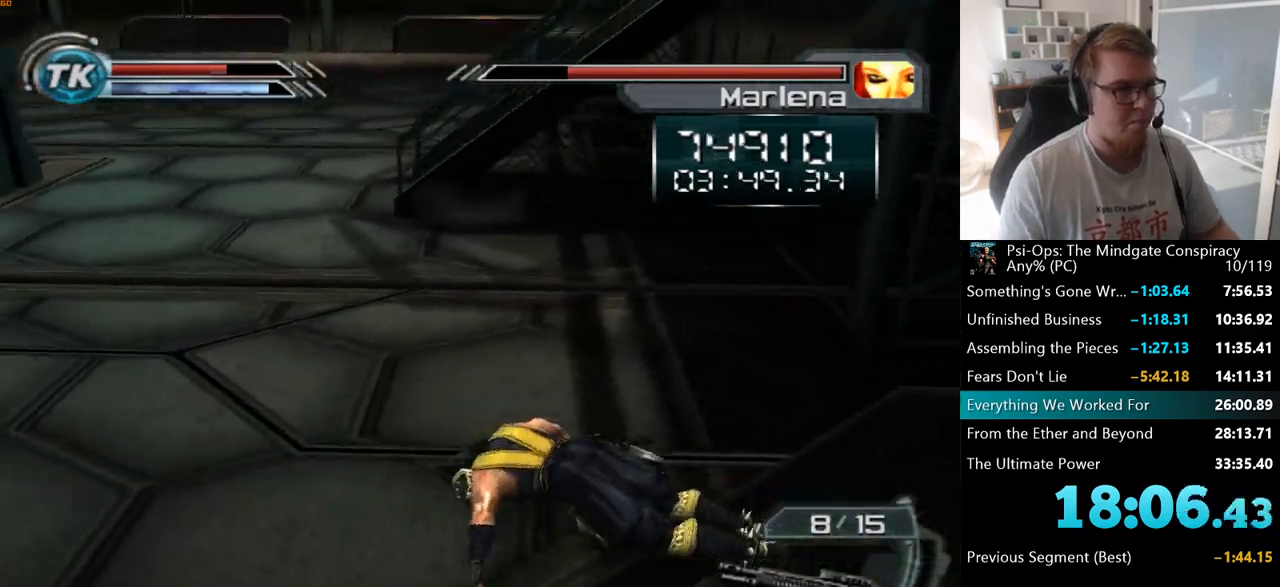
{"keys": ["a", "space", "w"], "mouse": [], "events": [[83, "space", "up"], [200, "space", "down"], [217, "a", "down"], [217, "w", "down"], [283, "space", "up"], [283, "w", "up"], [300, "a", "up"], [400, "space", "down"], [400, "w", "down"], [450, "a", "down"]]}
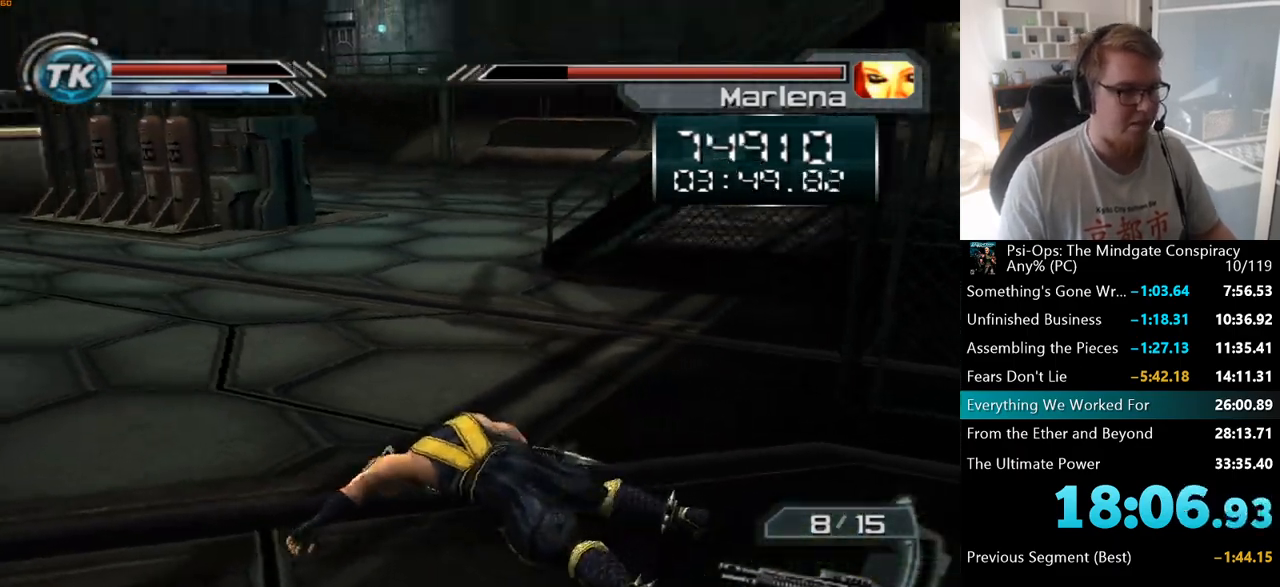
{"keys": [], "mouse": [], "events": [[67, "space", "up"], [67, "w", "up"], [167, "w", "down"], [233, "a", "up"], [267, "space", "down"], [400, "space", "up"], [467, "w", "up"]]}
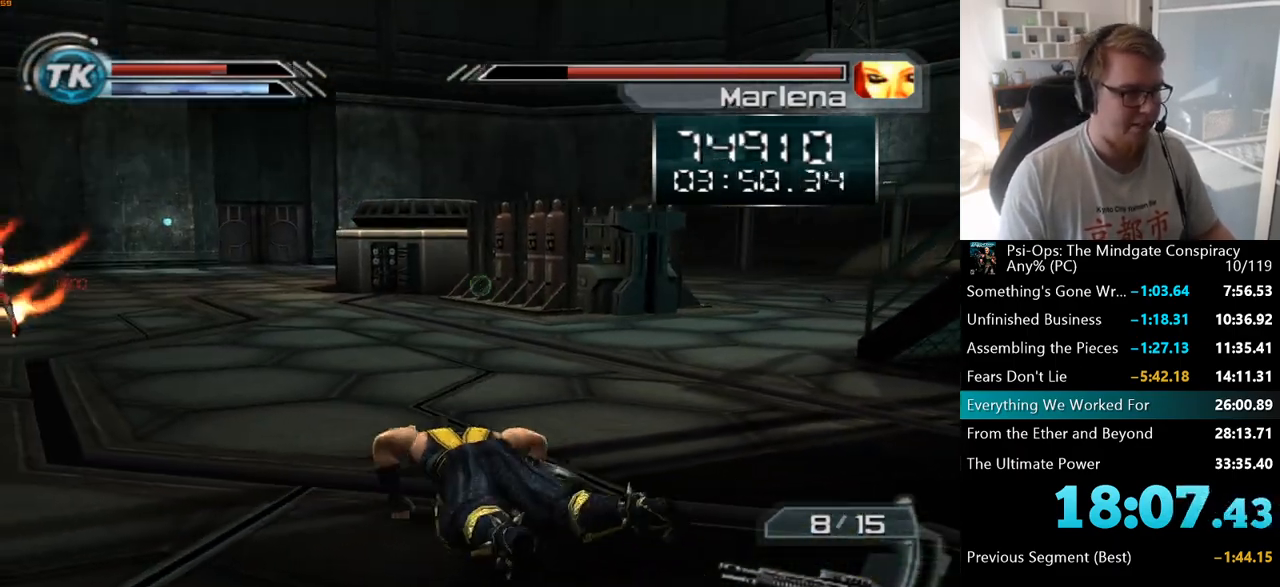
{"keys": ["w"], "mouse": [], "events": [[367, "w", "down"]]}
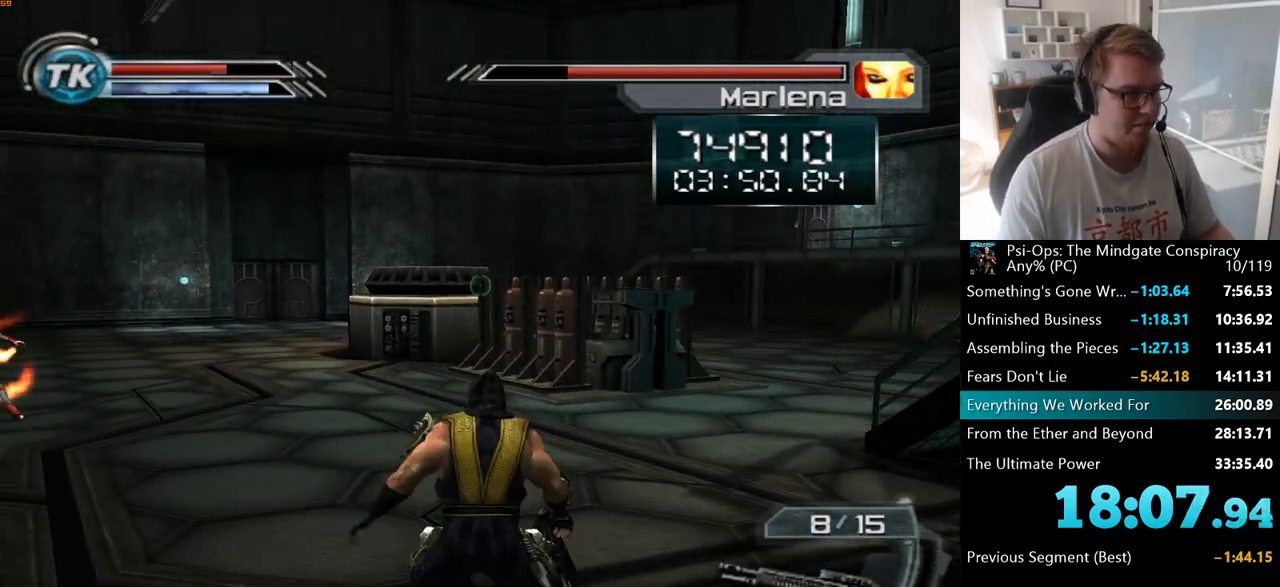
{"keys": [], "mouse": ["right"], "events": [[117, "w", "up"], [483, "mouse_right", "down"]]}
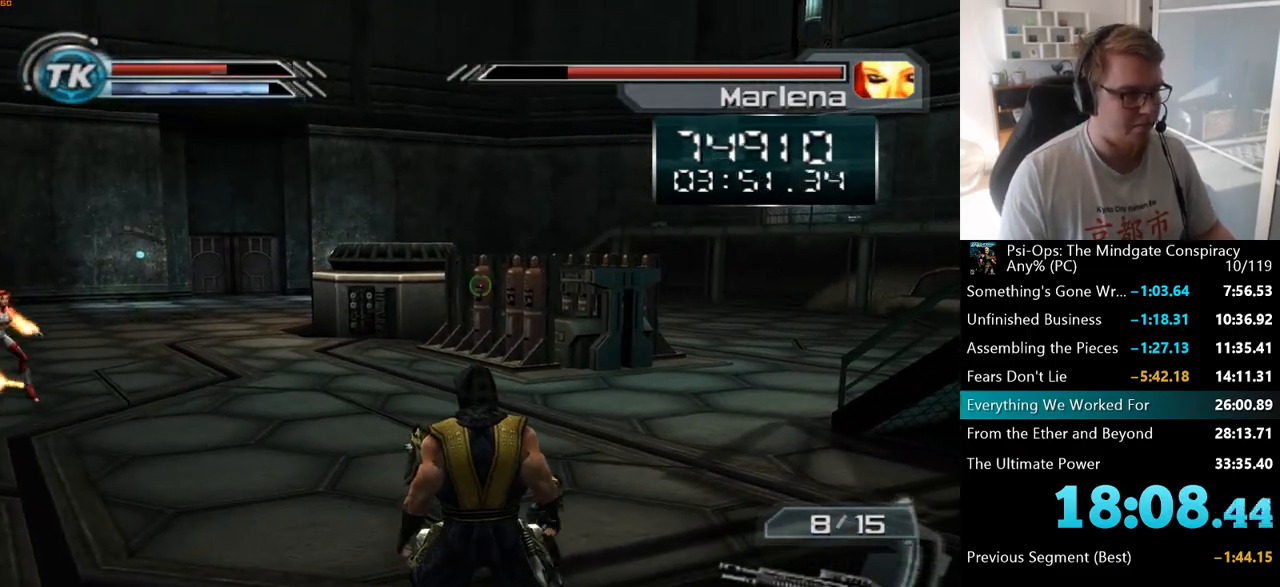
{"keys": ["d", "w"], "mouse": [], "events": [[17, "w", "down"], [350, "mouse_right", "up"], [450, "d", "down"]]}
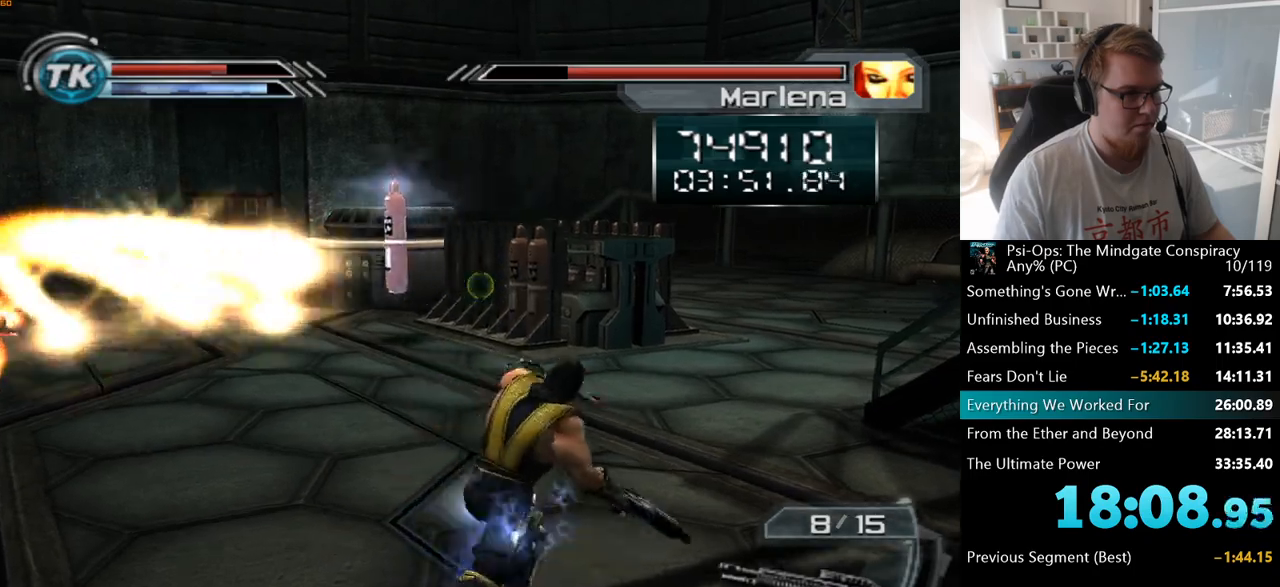
{"keys": [], "mouse": ["right"], "events": [[117, "d", "up"], [417, "mouse_right", "down"], [467, "w", "up"]]}
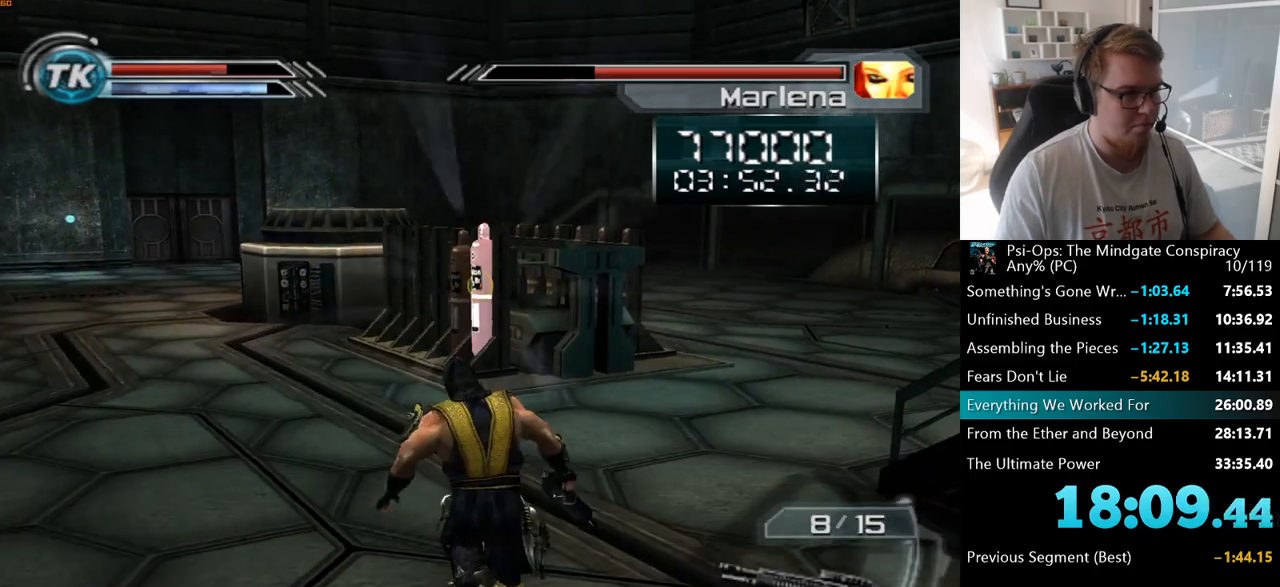
{"keys": ["w"], "mouse": [], "events": [[200, "mouse_right", "up"], [333, "w", "down"]]}
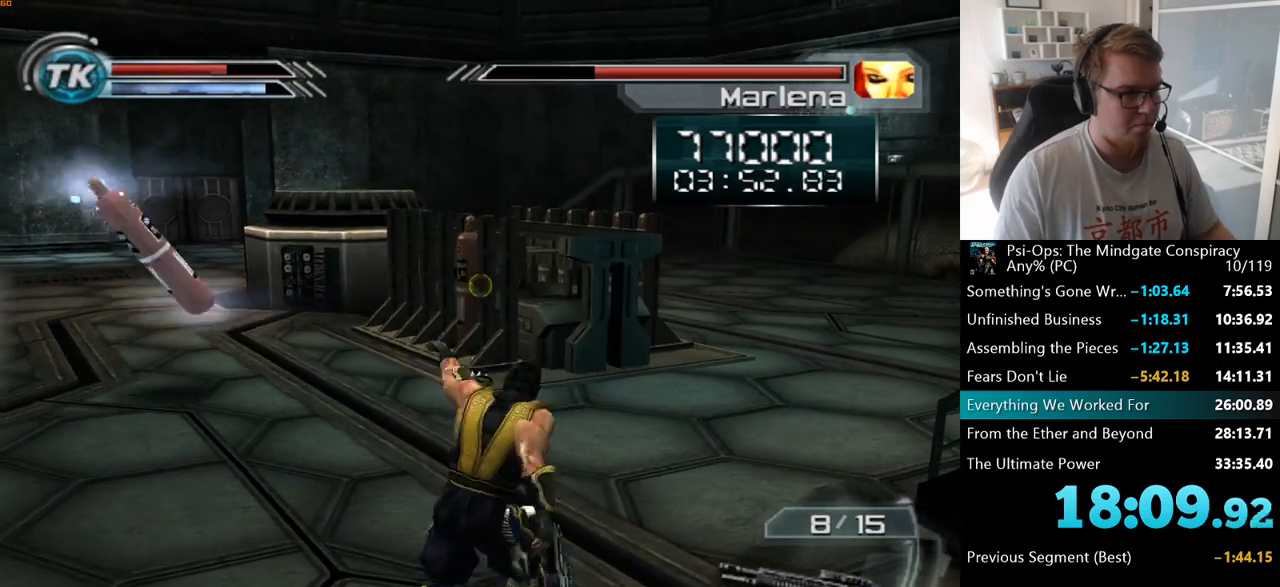
{"keys": ["d", "w"], "mouse": [], "events": [[117, "w", "up"], [150, "mouse_right", "down"], [283, "d", "down"], [317, "mouse_right", "up"], [350, "w", "down"]]}
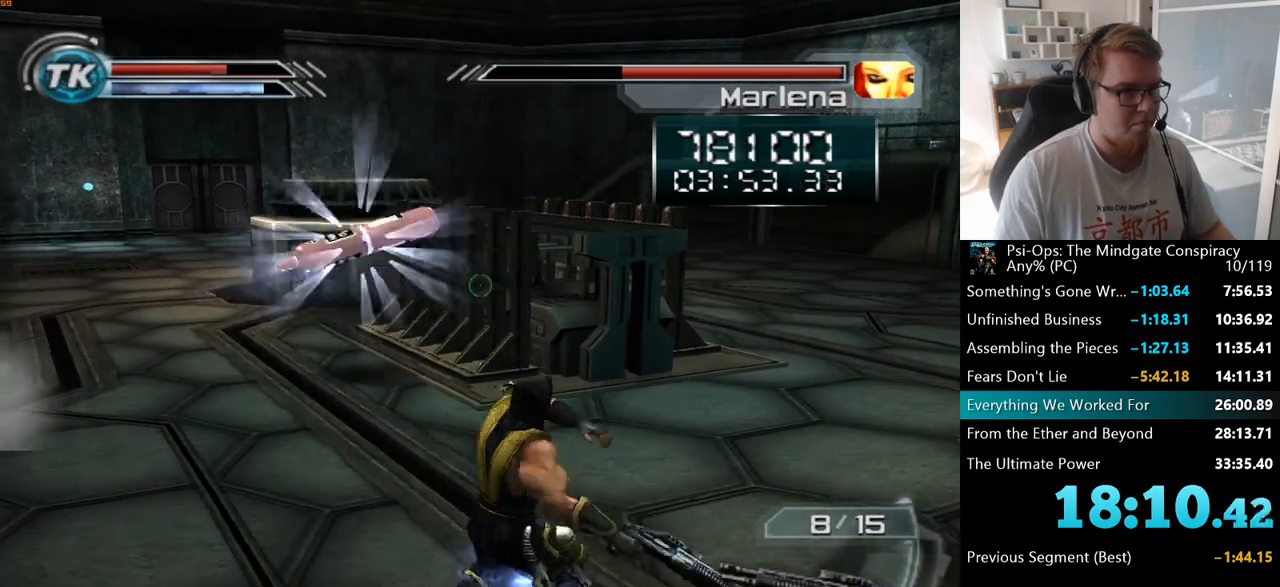
{"keys": ["d", "w"], "mouse": [], "events": []}
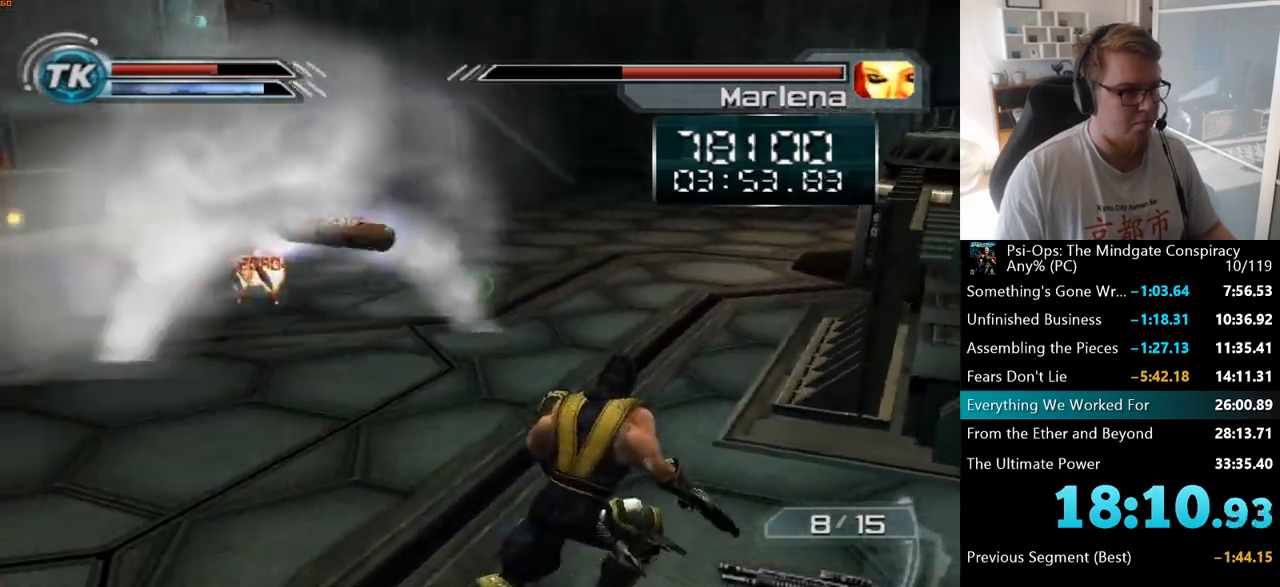
{"keys": ["d", "s"], "mouse": [], "events": [[33, "w", "up"], [400, "s", "down"]]}
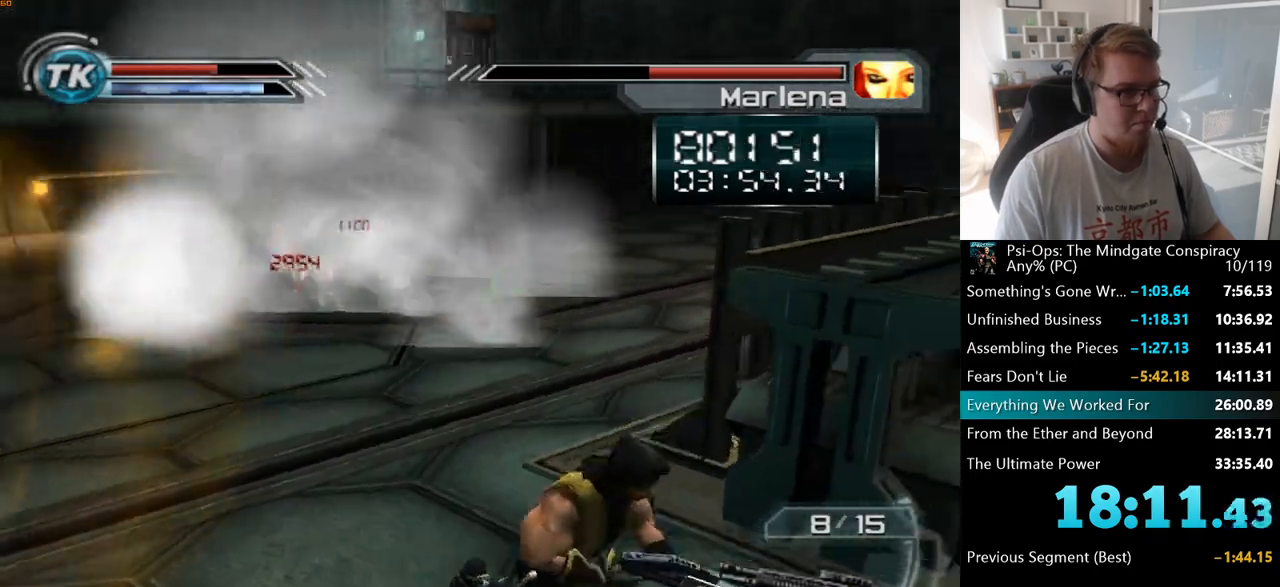
{"keys": ["d"], "mouse": [], "events": [[250, "s", "up"]]}
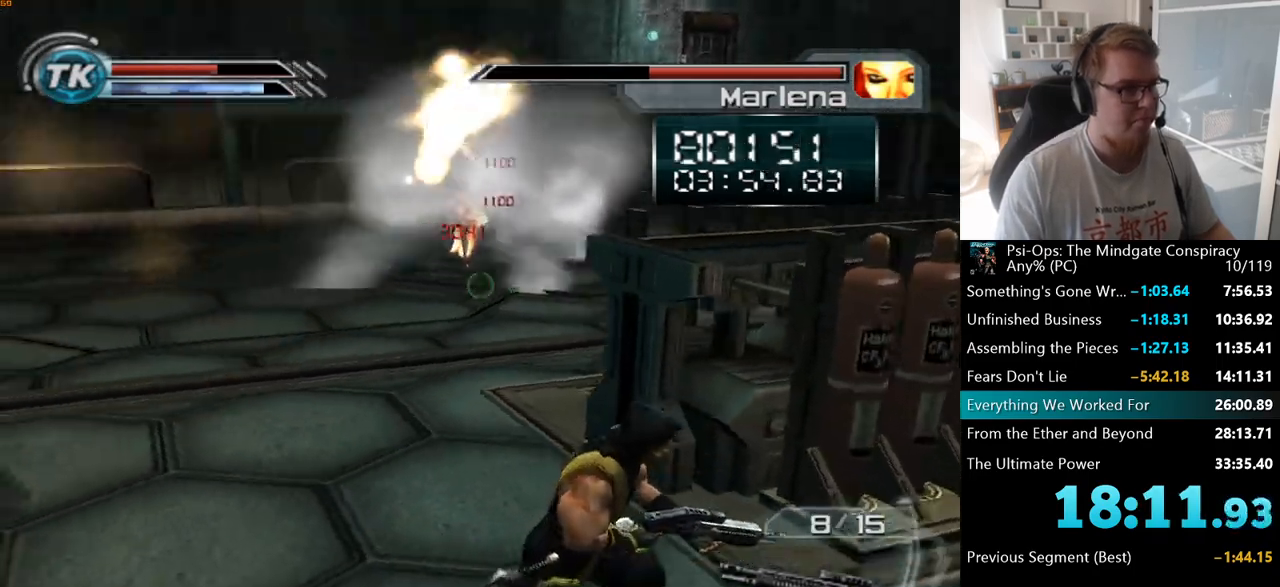
{"keys": ["d", "s"], "mouse": [], "events": [[17, "s", "down"]]}
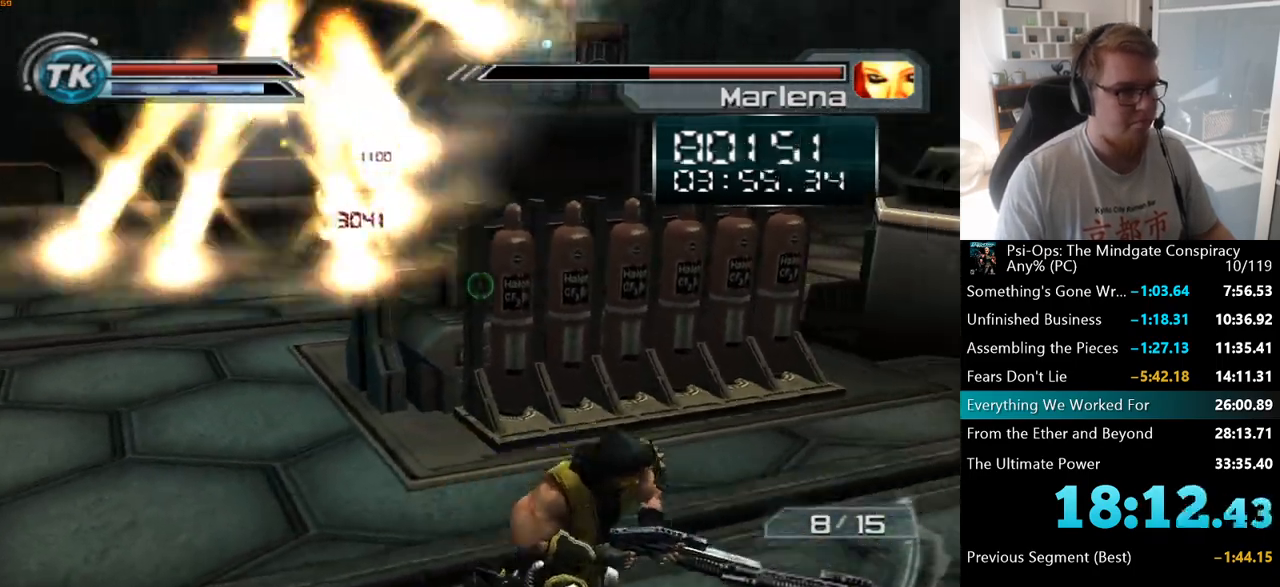
{"keys": ["a"], "mouse": ["right"], "events": [[17, "d", "up"], [50, "mouse_right", "down"], [350, "a", "down"], [417, "s", "up"]]}